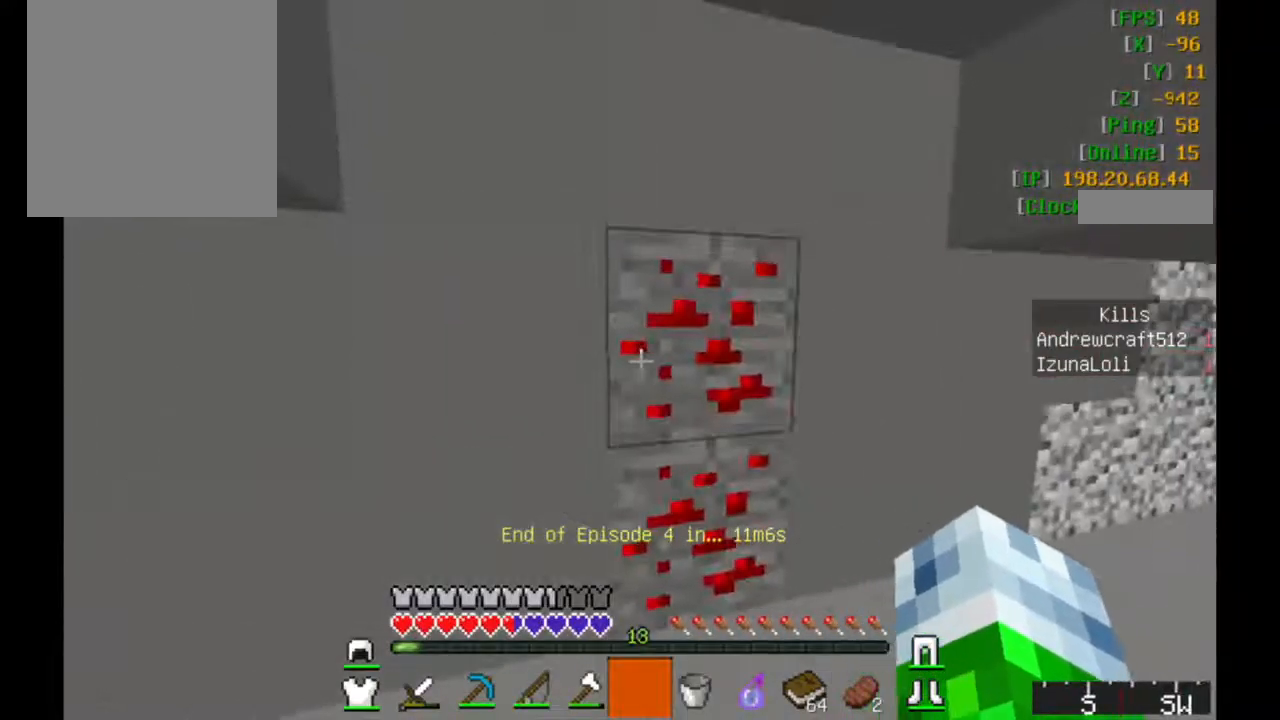
Gameplay with keyboard and mouse; each line is a JSON object with the keys and mouse buttons held at the frame after it. "events" lists presses ("down") and releases ("up") of "a", "d", "s", "w", "mouse_left" and "mouse_right" between this image and that frame as [ms after this image, input, new state], when the widget could be followed in between. "mouse_left", "mouse_right" = the "left", "right" buttons of the "mouse" list. No other keys are recorded. Fast repeated clicks can show as one long hold. Mouse movement is not recorded.
{"keys": ["w"], "mouse": ["left"], "events": [[334, "mouse_left", "down"], [467, "w", "down"]]}
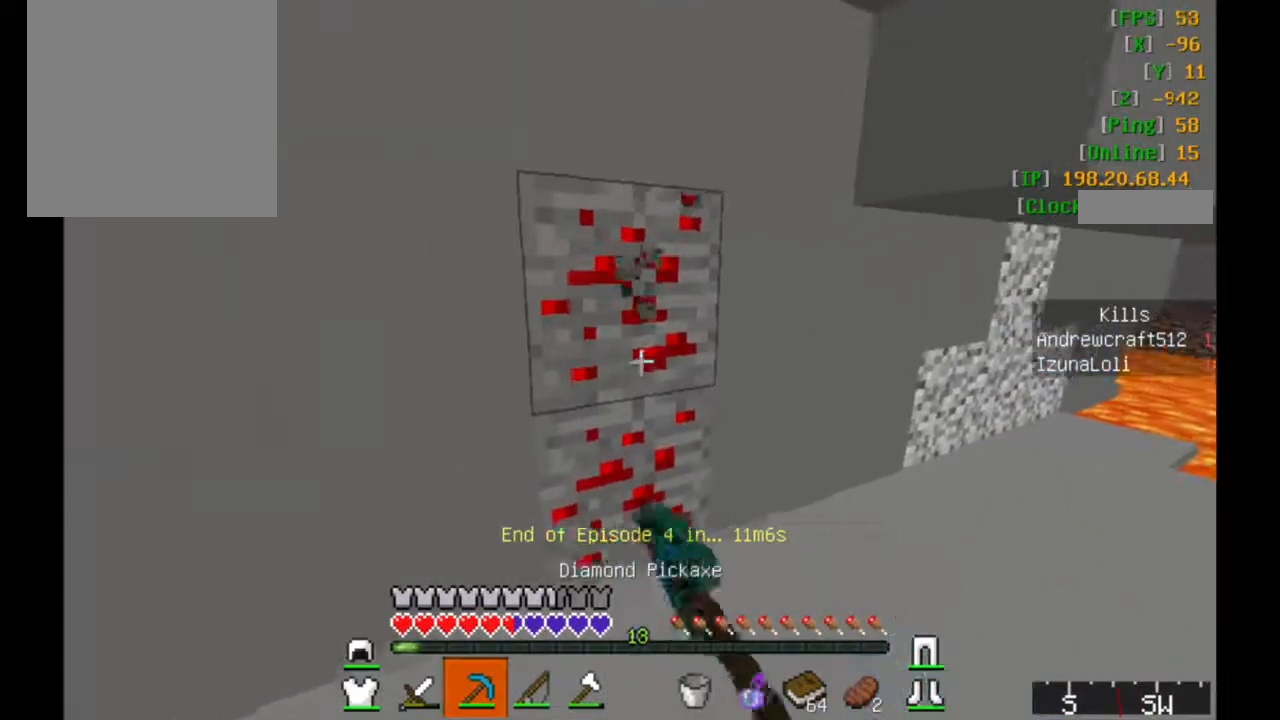
{"keys": [], "mouse": ["left"], "events": [[434, "w", "up"]]}
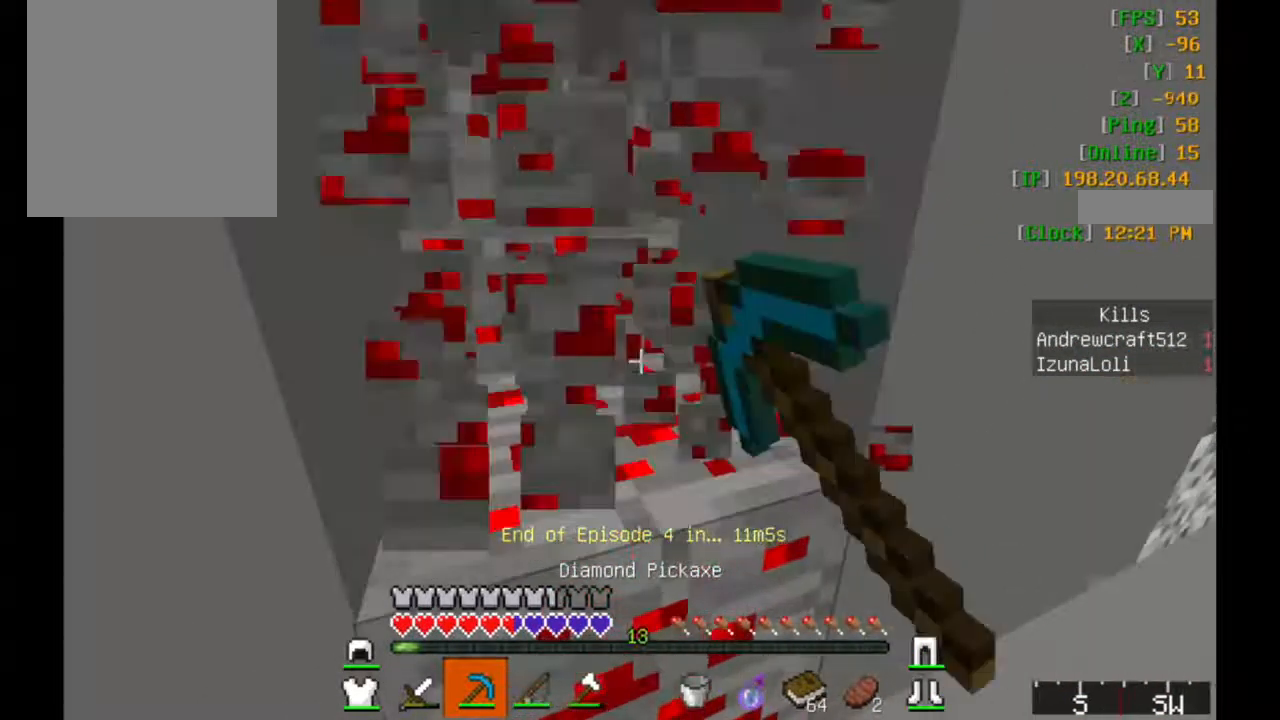
{"keys": [], "mouse": ["left"], "events": []}
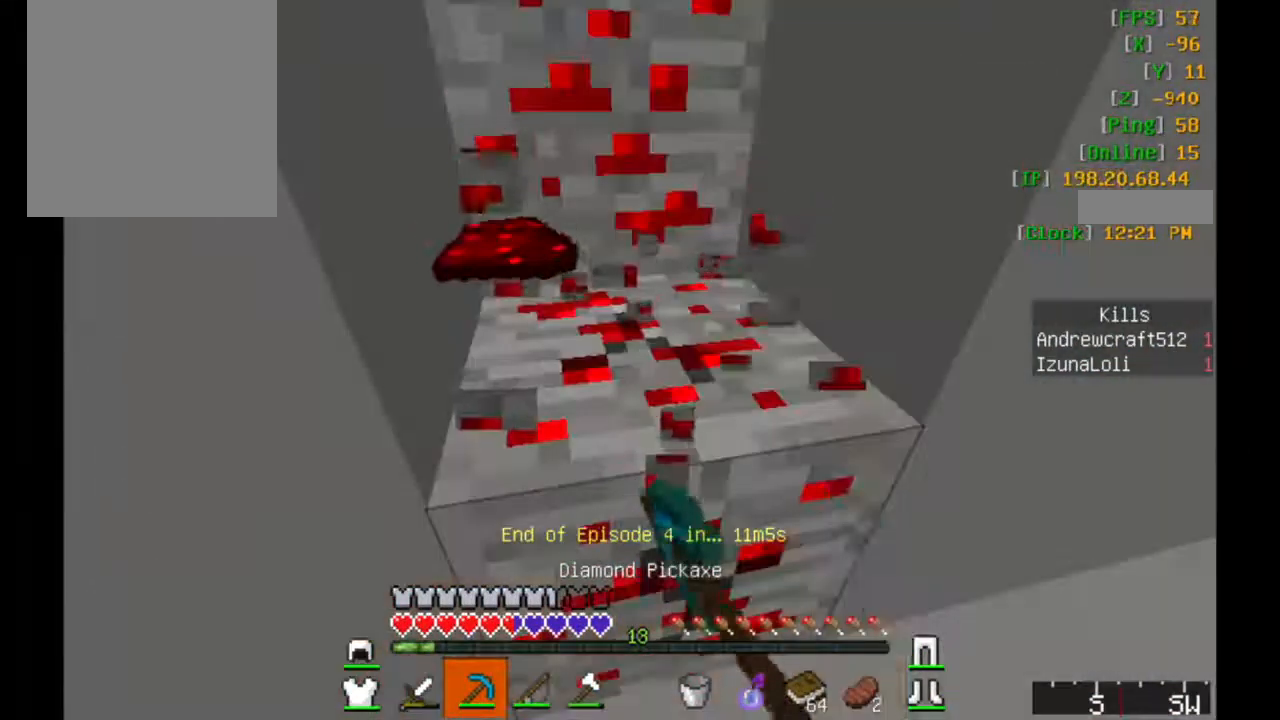
{"keys": ["w"], "mouse": ["left"], "events": [[234, "w", "down"]]}
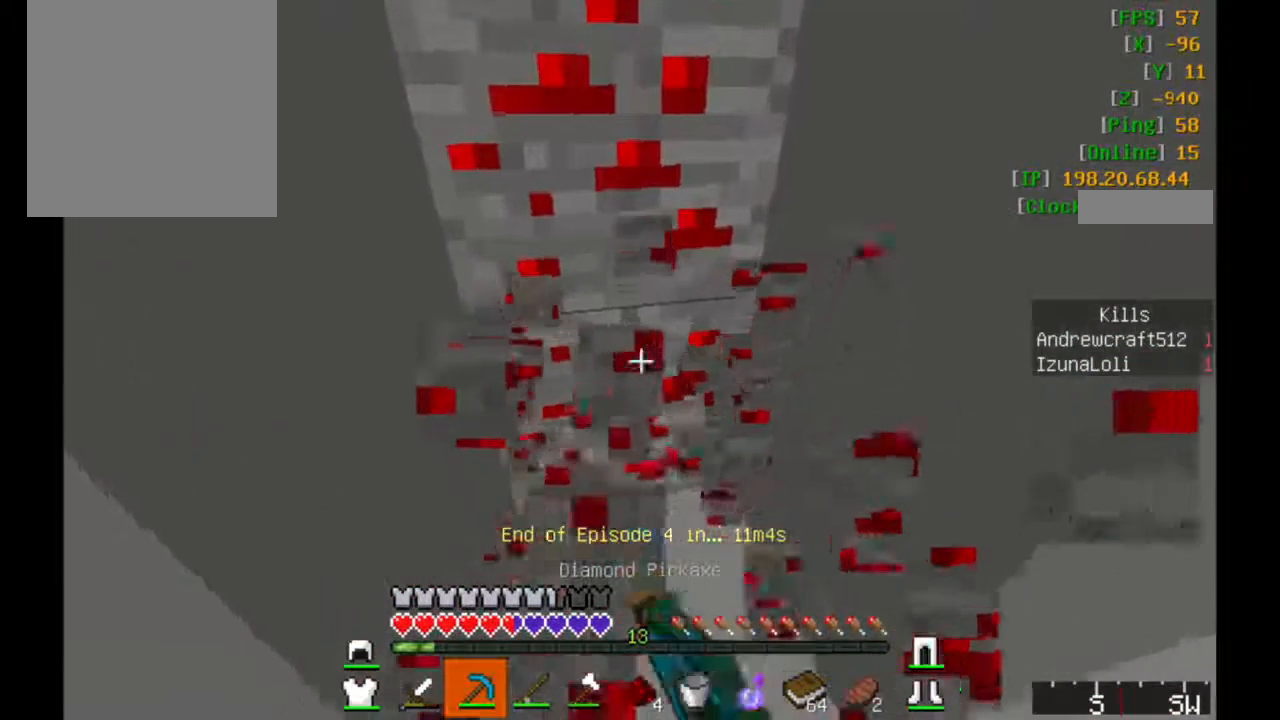
{"keys": ["w"], "mouse": ["left"], "events": []}
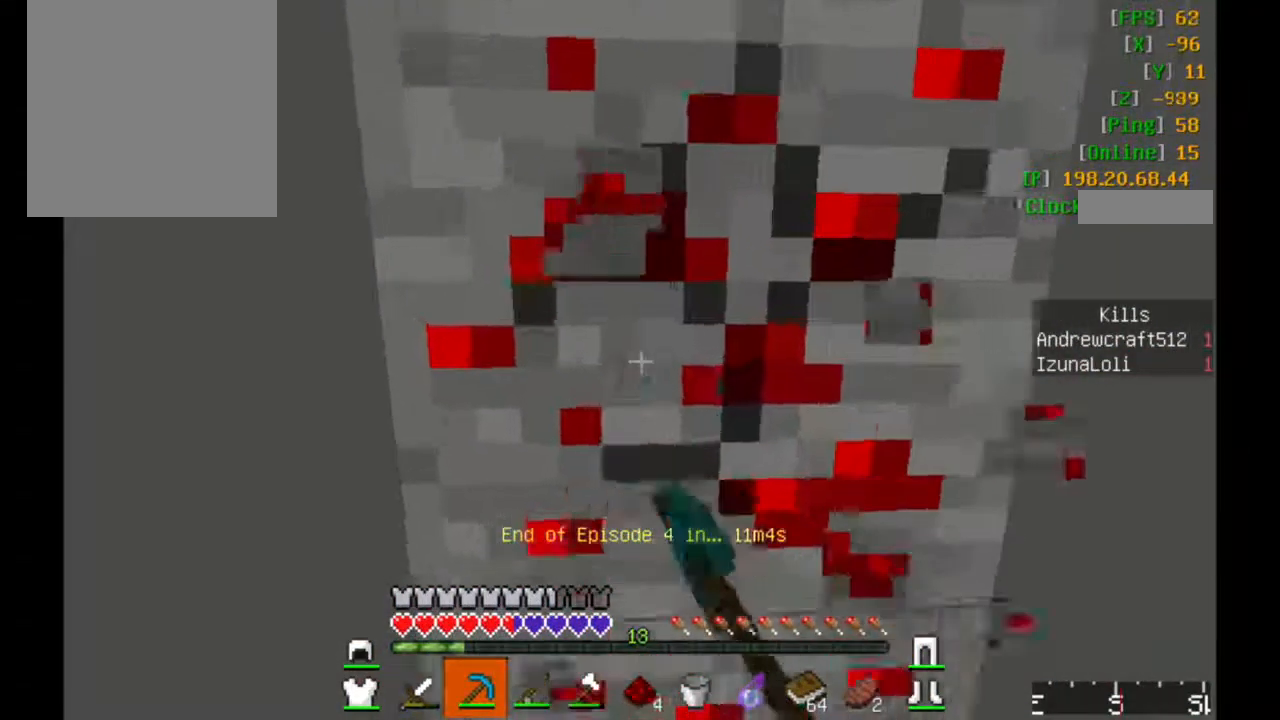
{"keys": [], "mouse": ["left"], "events": [[434, "w", "up"]]}
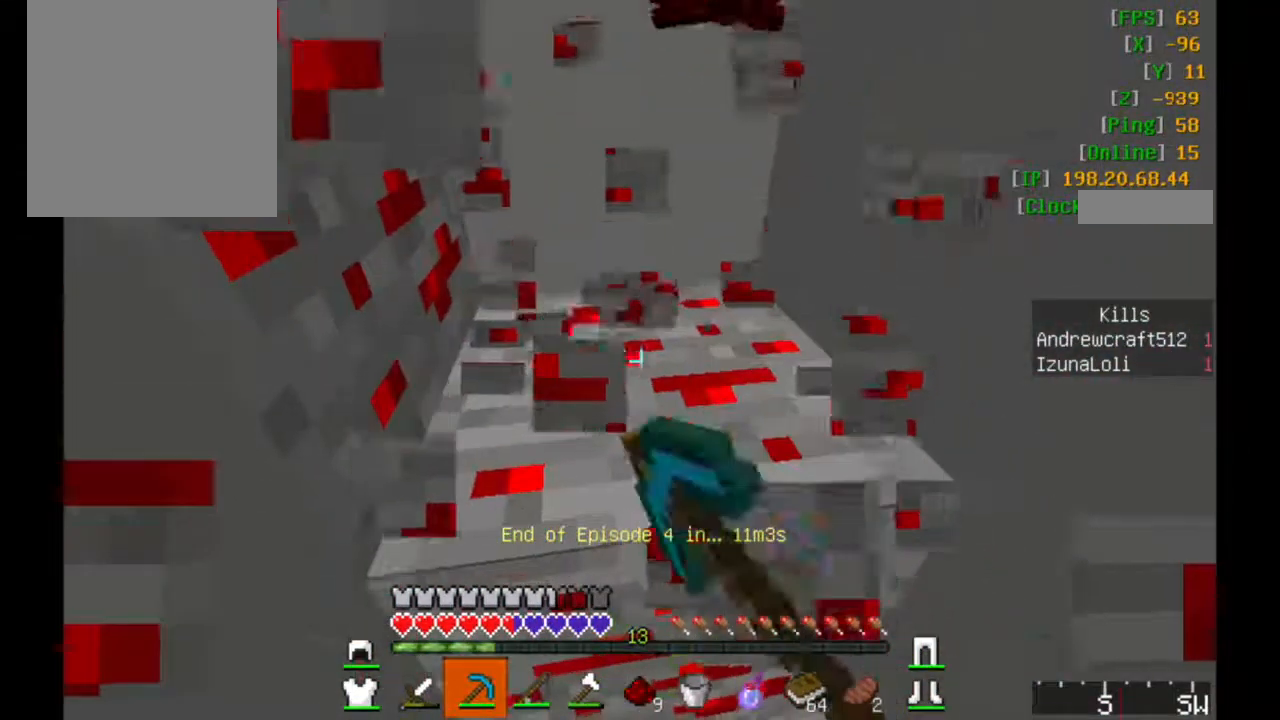
{"keys": [], "mouse": ["left"], "events": []}
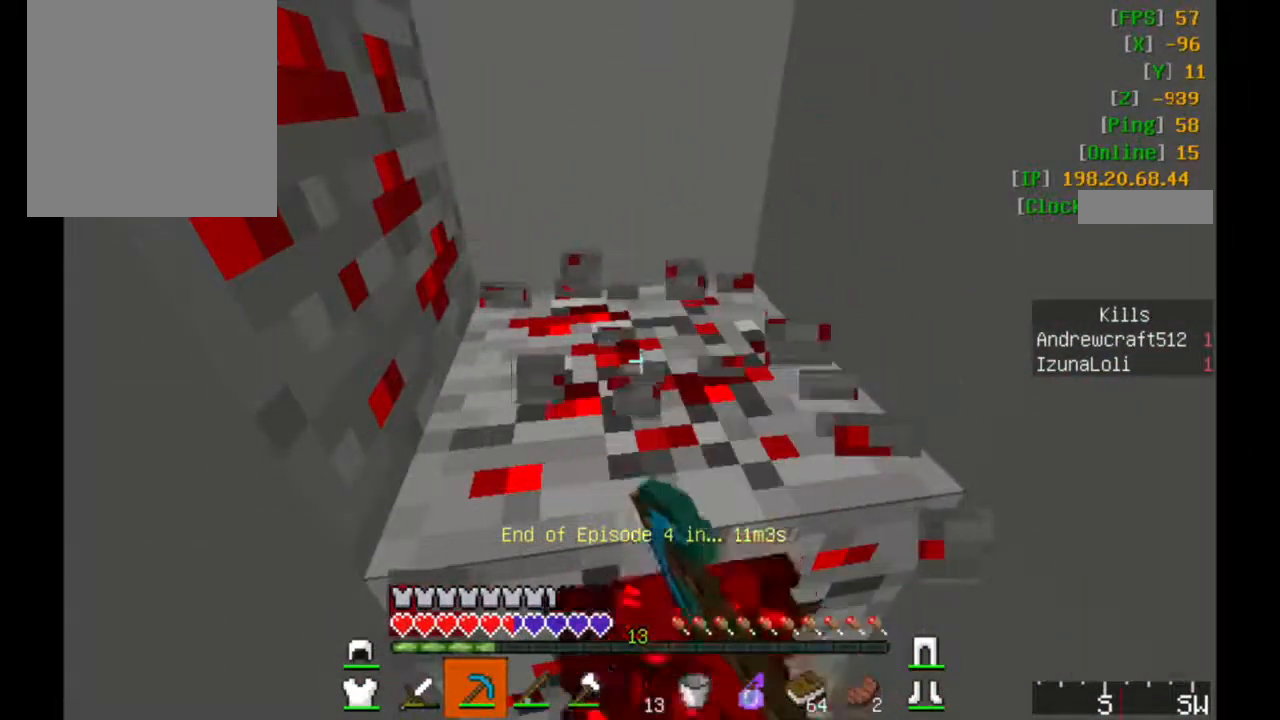
{"keys": ["d"], "mouse": ["left"], "events": [[134, "d", "down"]]}
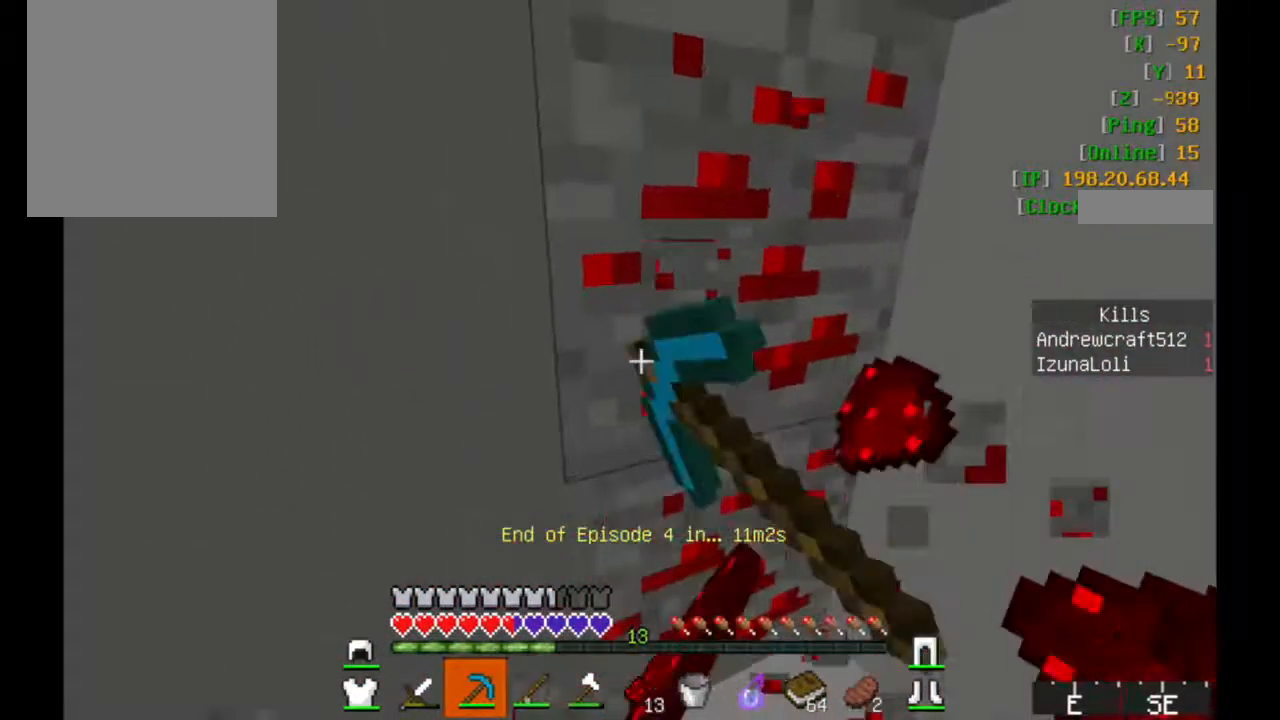
{"keys": ["d"], "mouse": ["left"], "events": []}
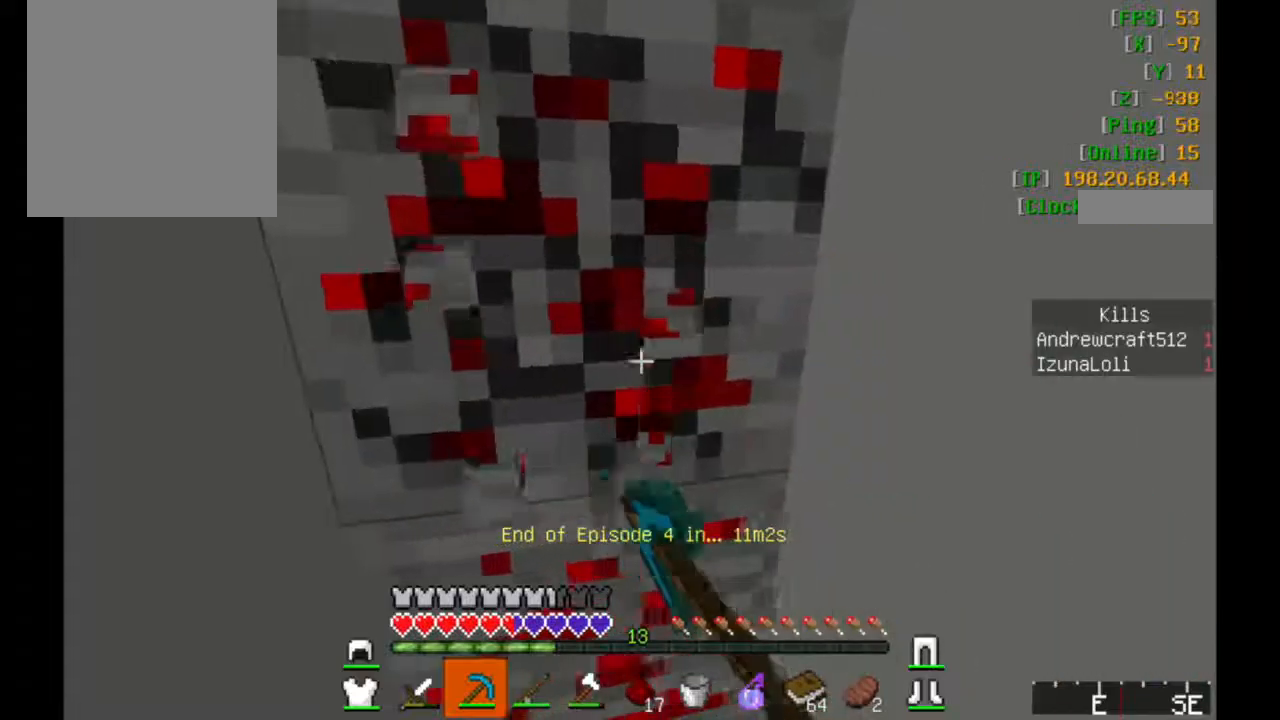
{"keys": ["w"], "mouse": ["left"], "events": [[117, "w", "down"], [150, "d", "up"]]}
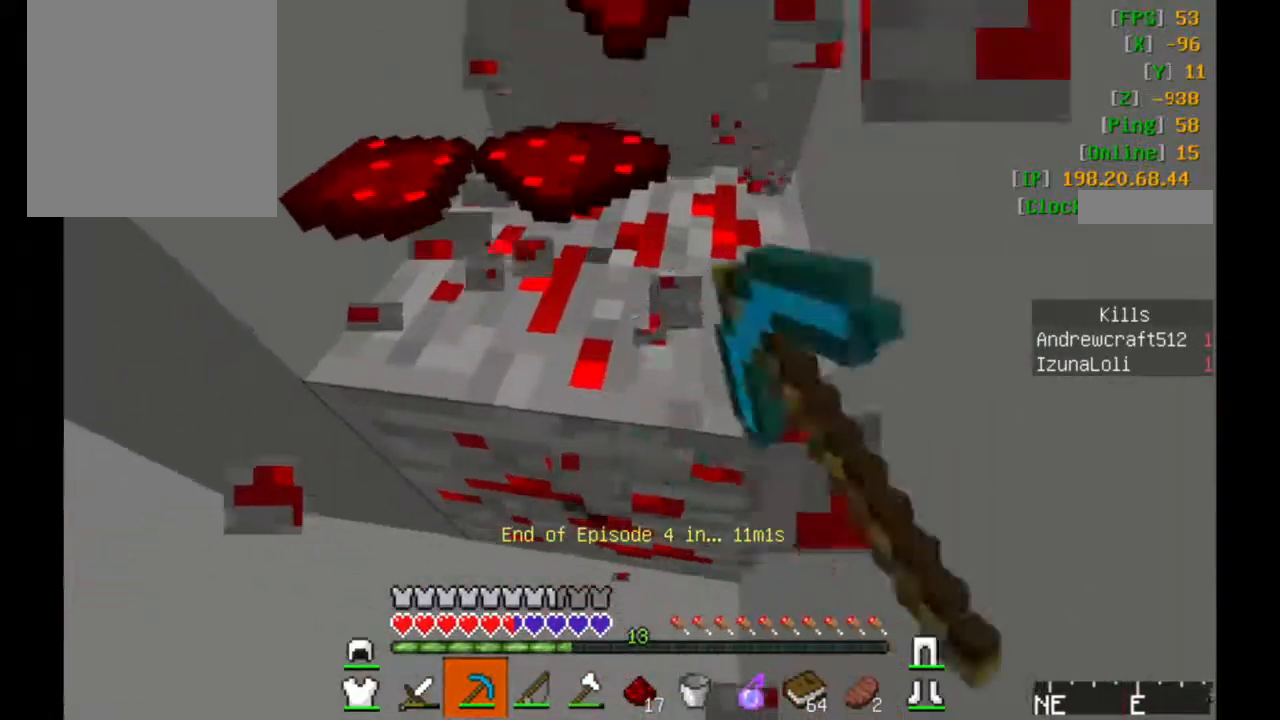
{"keys": [], "mouse": ["left"], "events": [[33, "w", "up"]]}